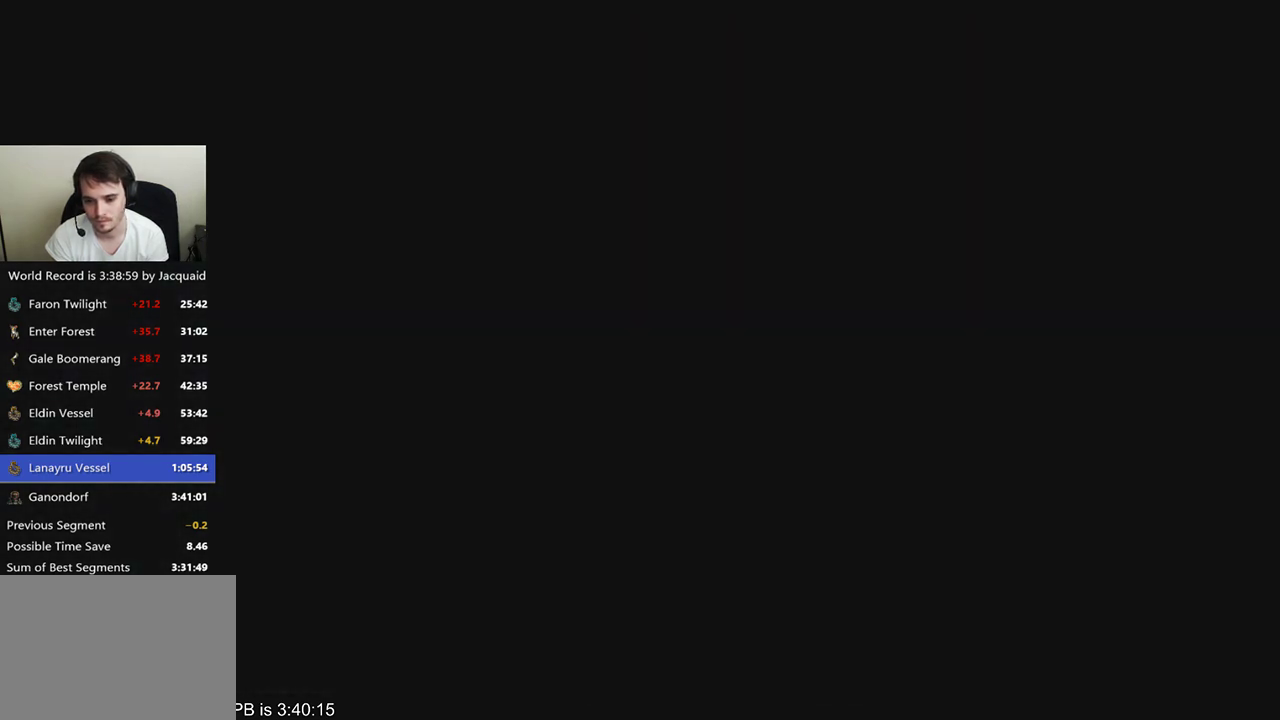
Gameplay with a controller (Xbox layout); each line is a JSON object with the inputs held at the frame after it (dt_ms = milliseconds from this image to that frame). "events" lists button and stick changes between this image and that frame as [ms after this image, input, new state], when the widget could be followed in between. Not read: L3 R3.
{"dt_ms": 500, "buttons": ["B", "L2"], "left_stick": "center", "right_stick": "center", "events": []}
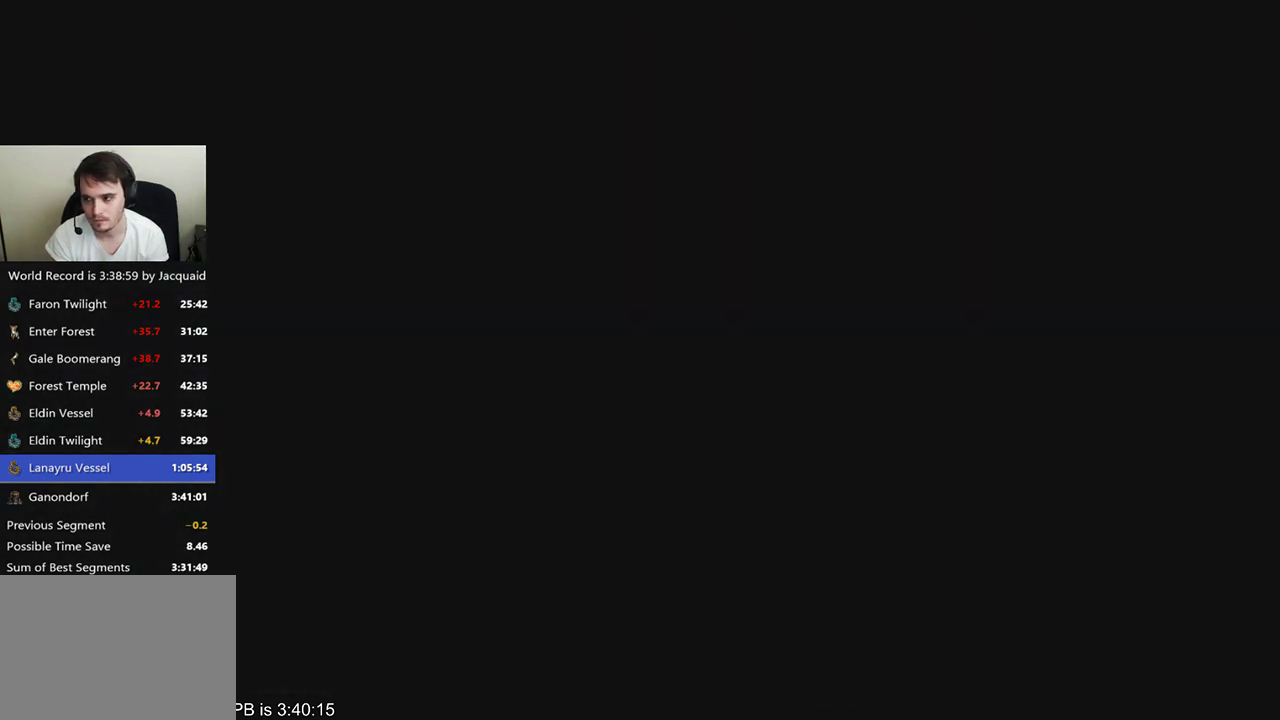
{"dt_ms": 500, "buttons": ["B", "L2"], "left_stick": "center", "right_stick": "center", "events": []}
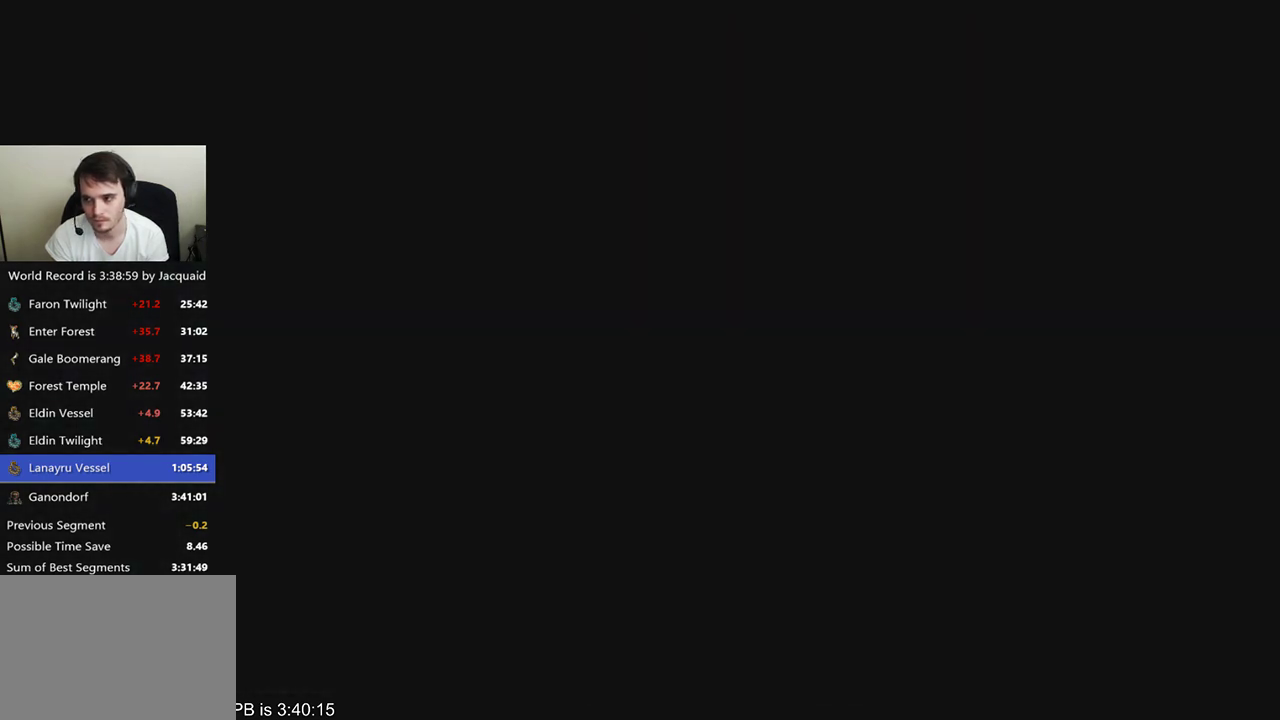
{"dt_ms": 500, "buttons": ["B", "L2"], "left_stick": "center", "right_stick": "center", "events": []}
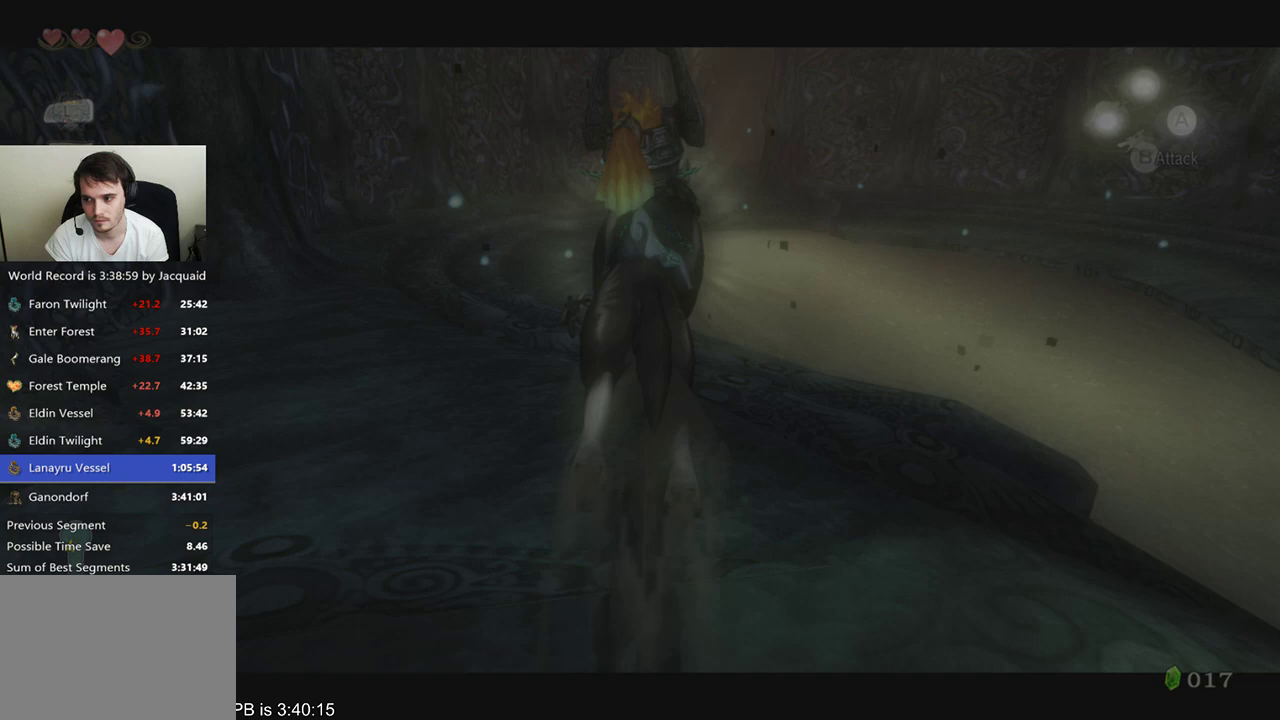
{"dt_ms": 500, "buttons": [], "left_stick": "left", "right_stick": "center", "events": [[100, "L2", "up"], [133, "B", "up"], [167, "left_stick", "down-left"], [433, "B", "down"], [433, "left_stick", "left"], [500, "B", "up"]]}
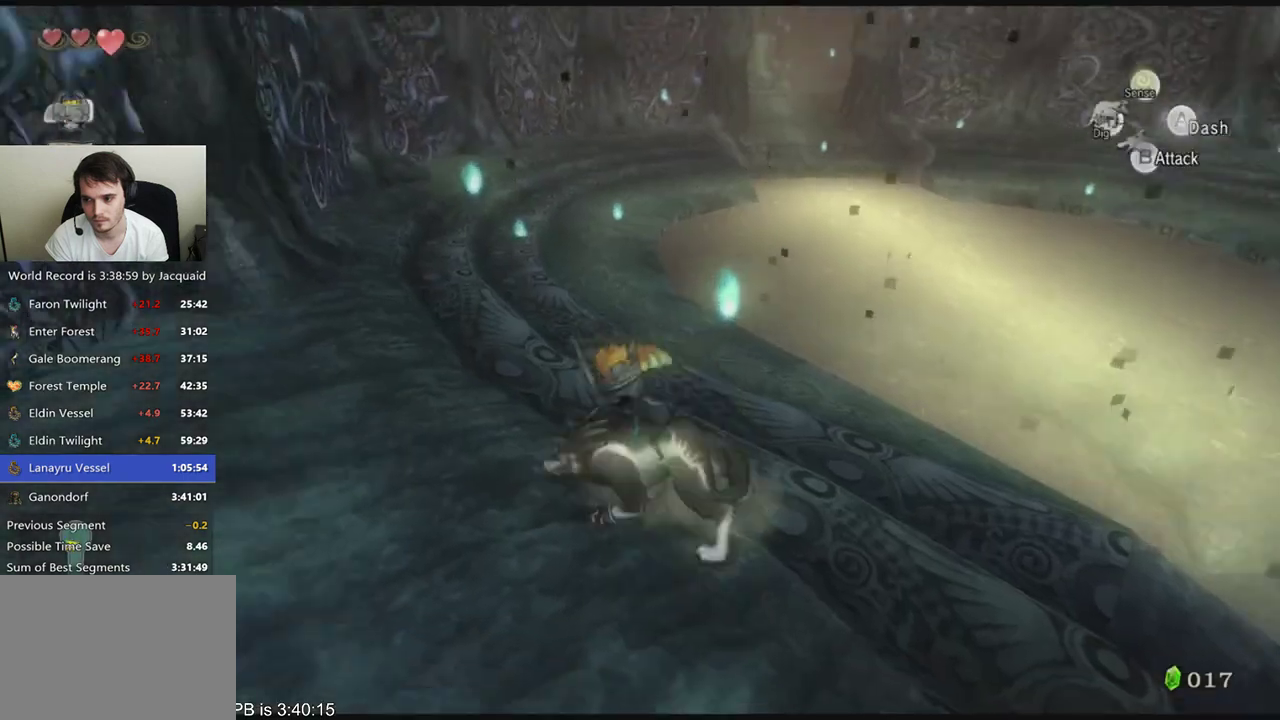
{"dt_ms": 500, "buttons": ["B"], "left_stick": "up-left", "right_stick": "center", "events": [[67, "B", "down"], [133, "B", "up"], [400, "left_stick", "up-left"], [500, "B", "down"]]}
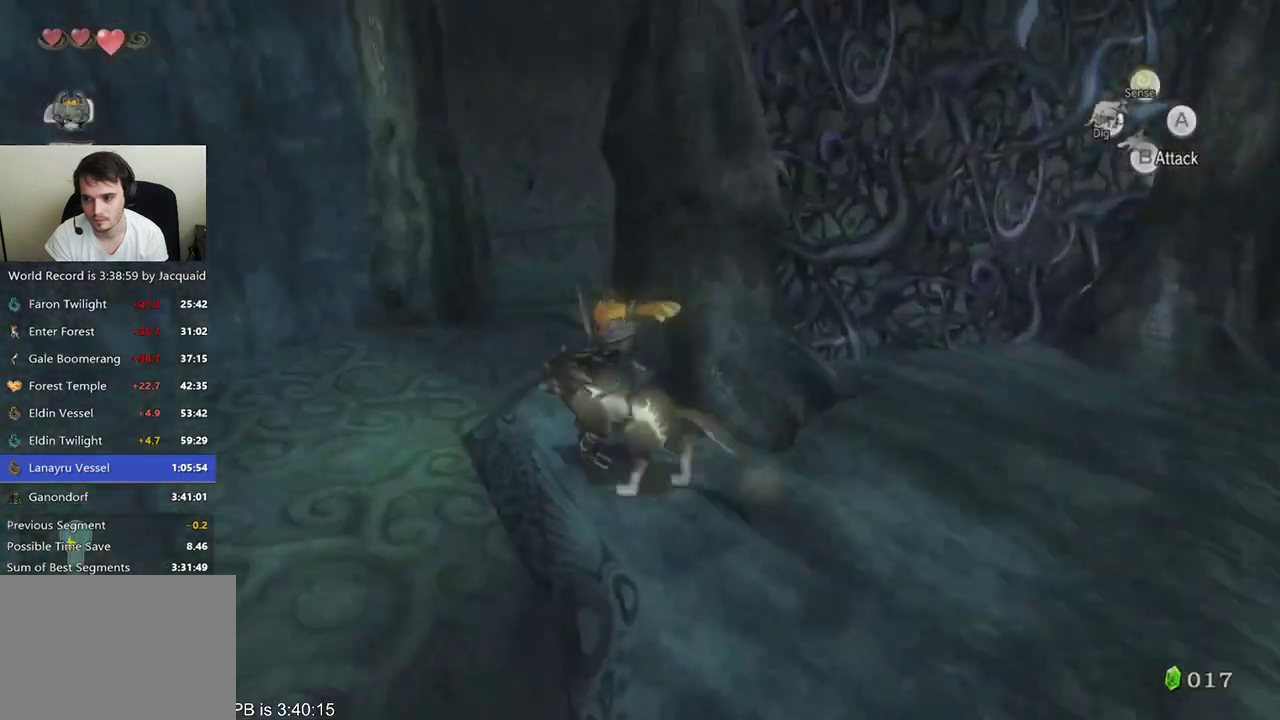
{"dt_ms": 500, "buttons": [], "left_stick": "up-left", "right_stick": "center", "events": [[100, "B", "up"], [233, "R2", "down"], [333, "R2", "up"]]}
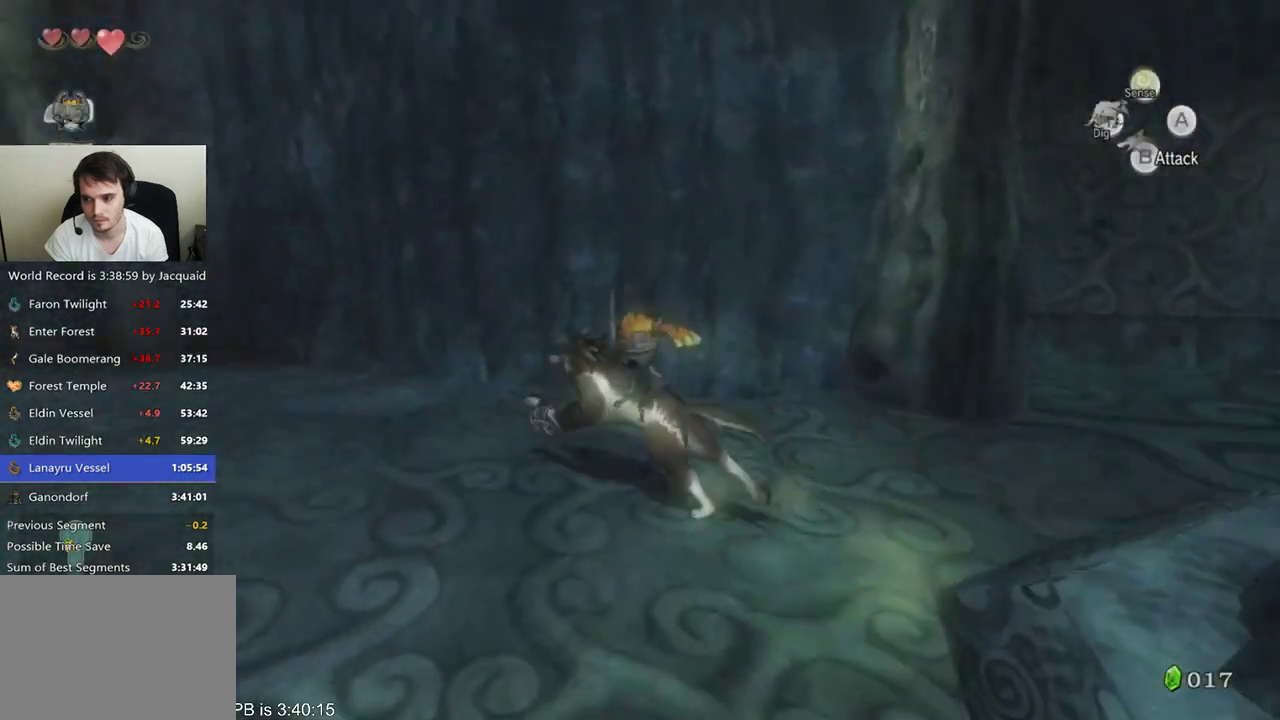
{"dt_ms": 500, "buttons": ["B", "R2"], "left_stick": "up", "right_stick": "center", "events": [[200, "B", "down"], [200, "R2", "down"], [267, "B", "up"], [267, "R2", "up"], [333, "R2", "down"], [367, "B", "down"], [467, "left_stick", "up"]]}
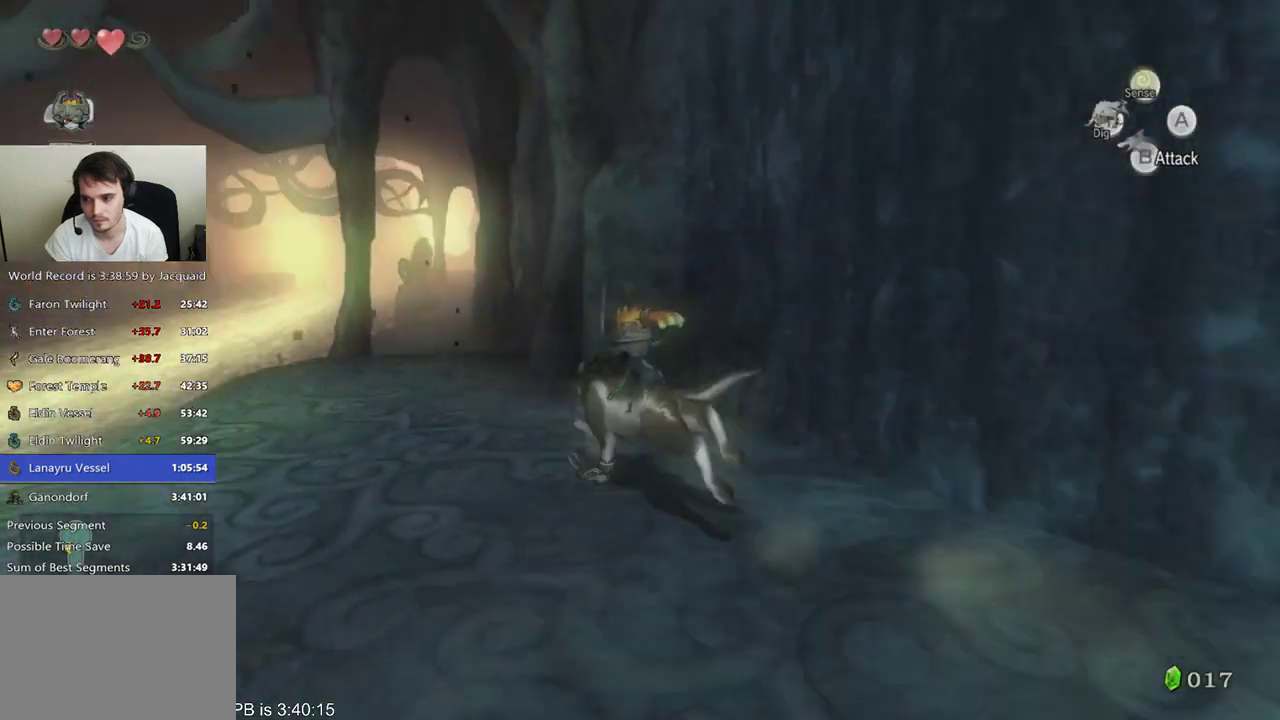
{"dt_ms": 1000, "buttons": ["R2"], "left_stick": "up", "right_stick": "center"}
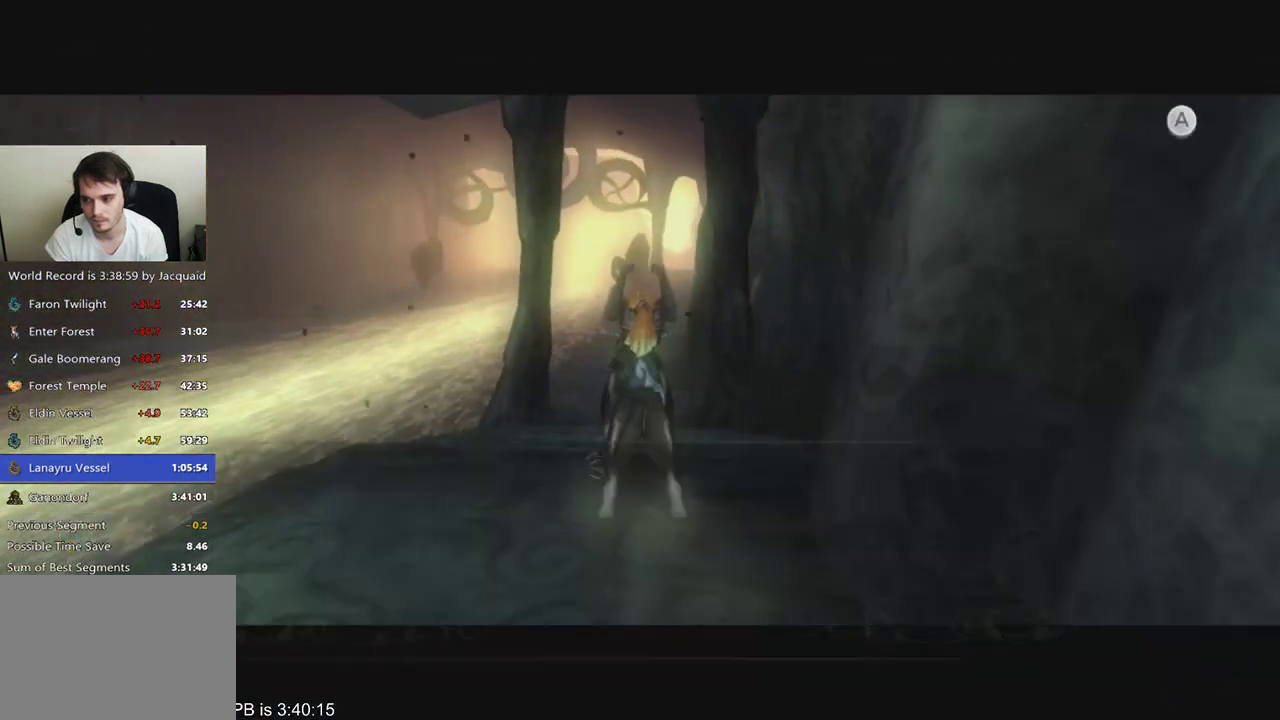
{"dt_ms": 500, "buttons": [], "left_stick": "center", "right_stick": "center", "events": [[100, "A", "down"], [100, "R2", "up"], [167, "A", "up"], [200, "A", "down"], [233, "A", "up"], [233, "R2", "down"], [300, "A", "down"], [300, "R2", "up"], [333, "A", "up"], [433, "left_stick", "center"]]}
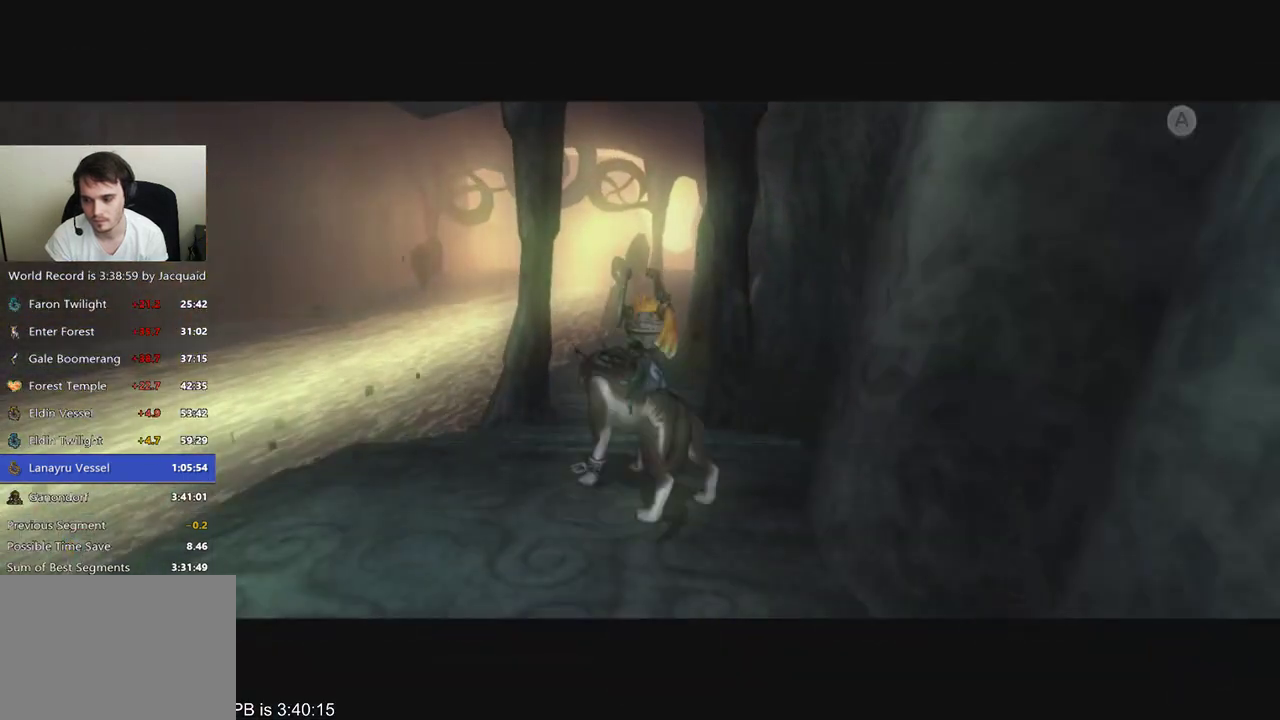
{"dt_ms": 500, "buttons": [], "left_stick": "center", "right_stick": "center", "events": []}
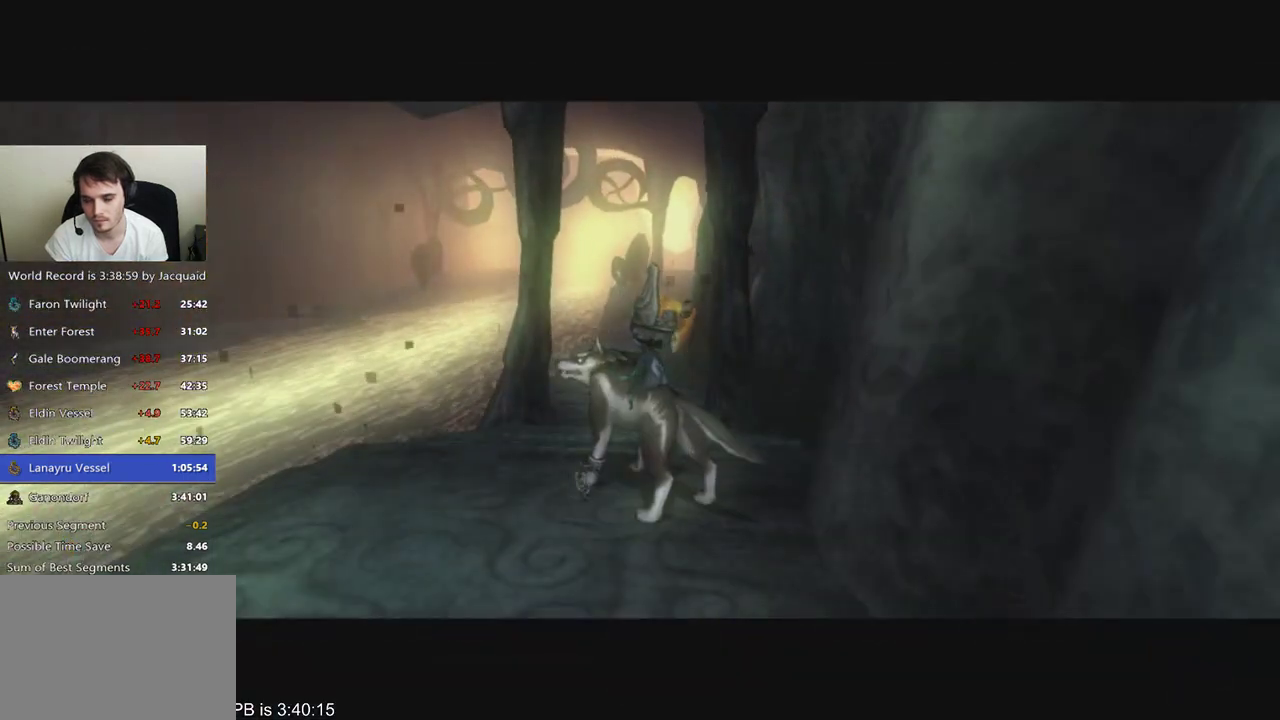
{"dt_ms": 500, "buttons": [], "left_stick": "center", "right_stick": "center", "events": []}
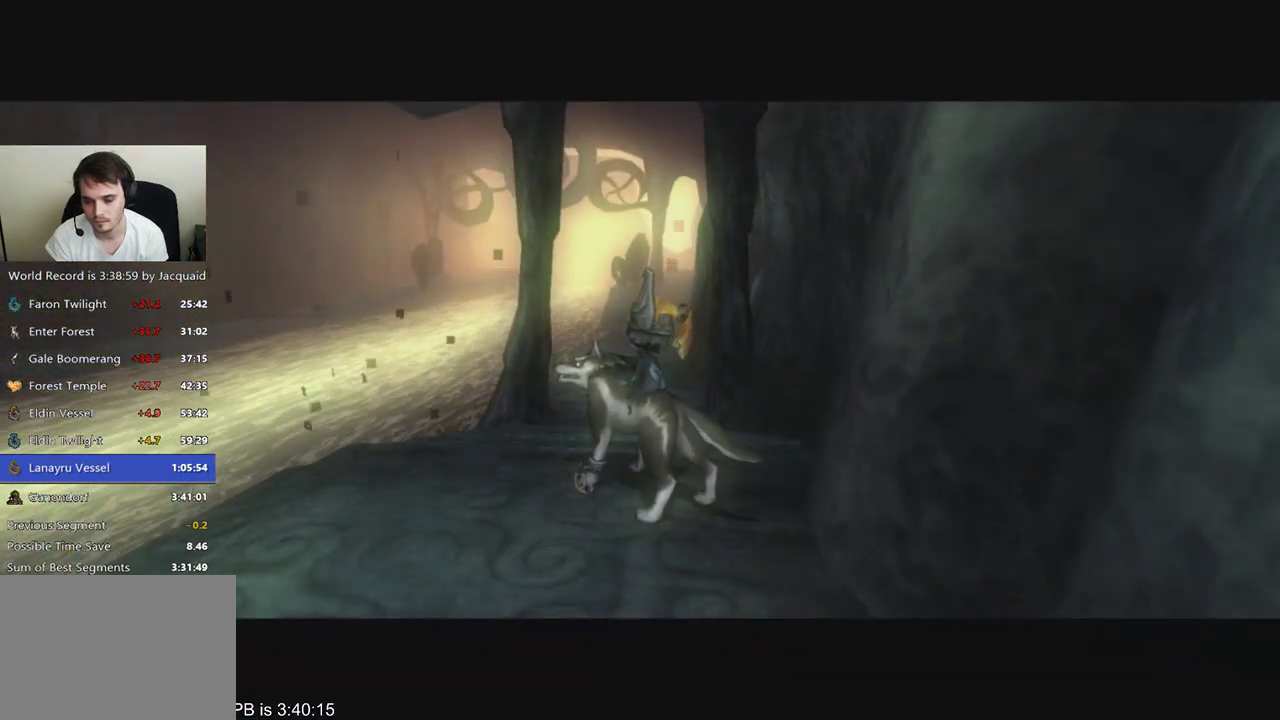
{"dt_ms": 500, "buttons": [], "left_stick": "center", "right_stick": "center", "events": []}
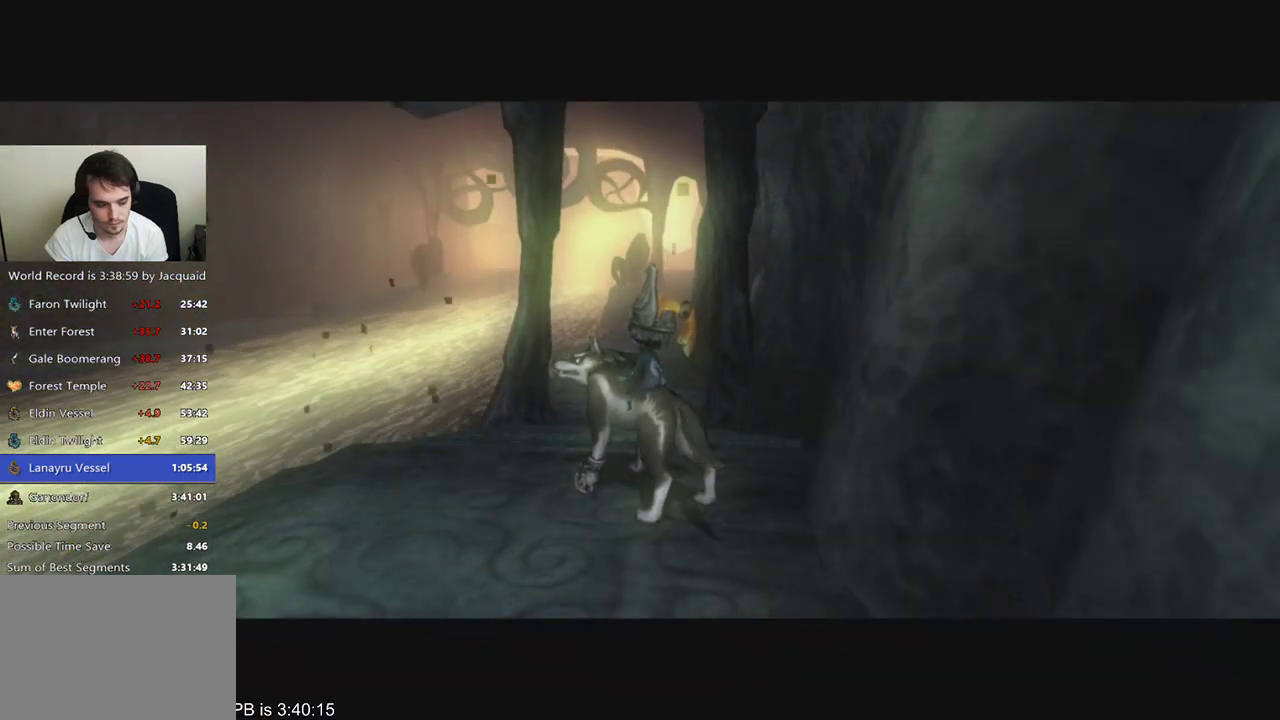
{"dt_ms": 500, "buttons": [], "left_stick": "center", "right_stick": "center", "events": []}
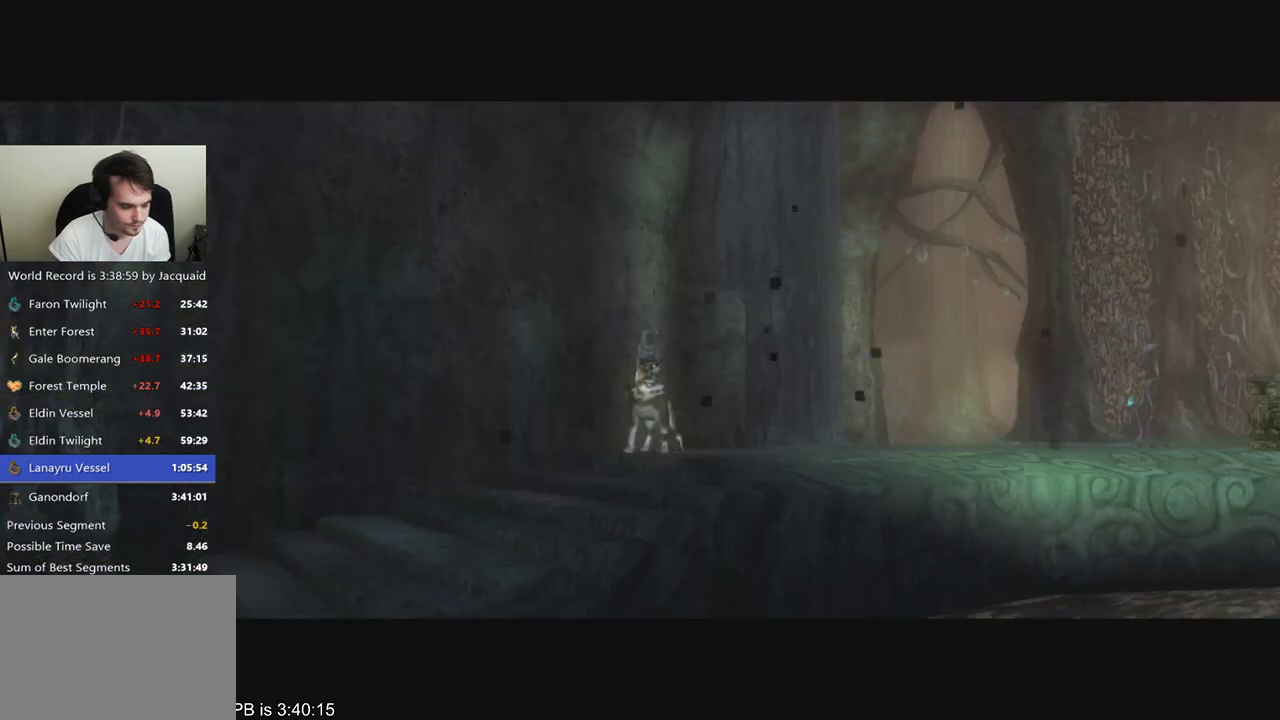
{"dt_ms": 500, "buttons": [], "left_stick": "center", "right_stick": "center", "events": []}
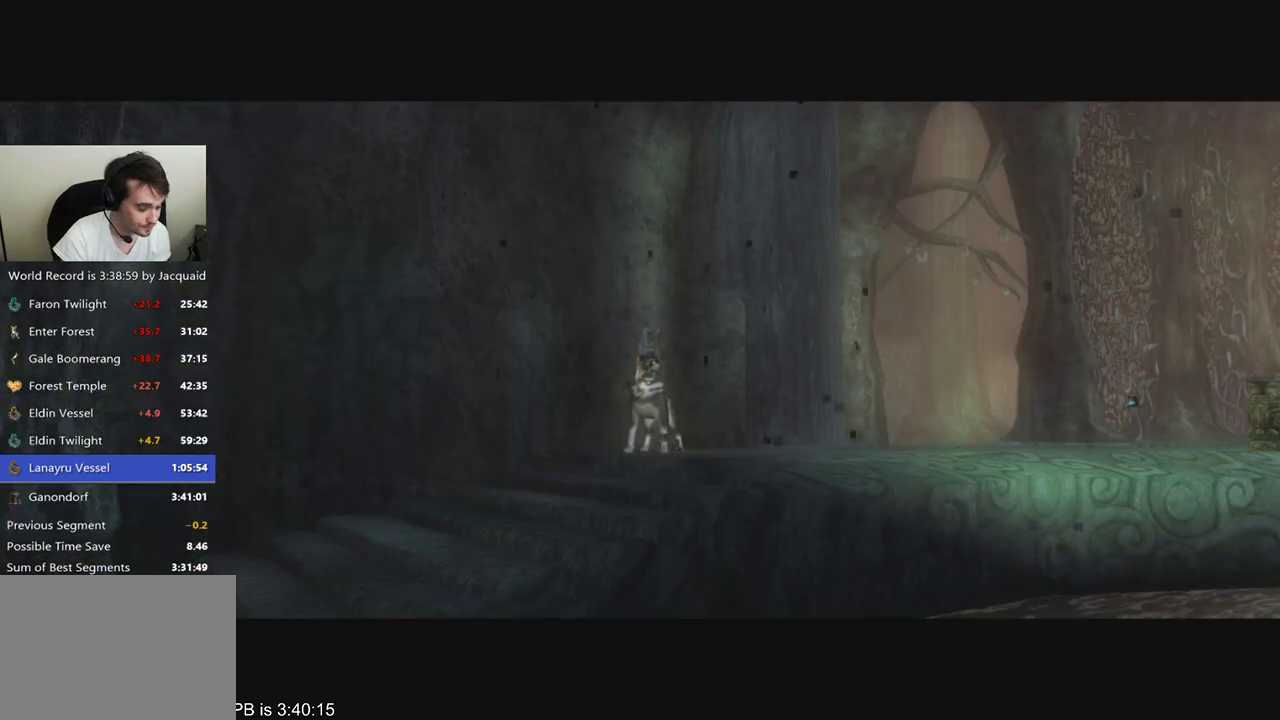
{"dt_ms": 500, "buttons": [], "left_stick": "center", "right_stick": "center", "events": []}
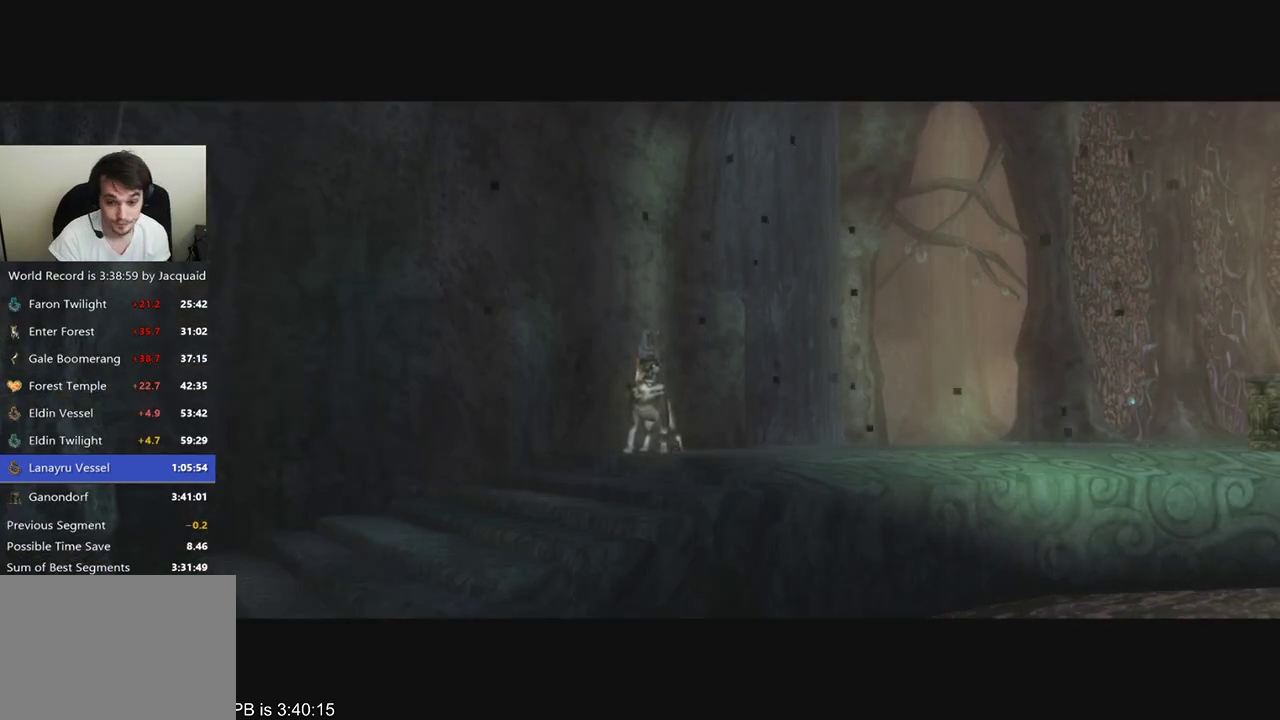
{"dt_ms": 1000, "buttons": [], "left_stick": "left", "right_stick": "right", "events": [[533, "left_stick", "left"], [533, "right_stick", "right"]]}
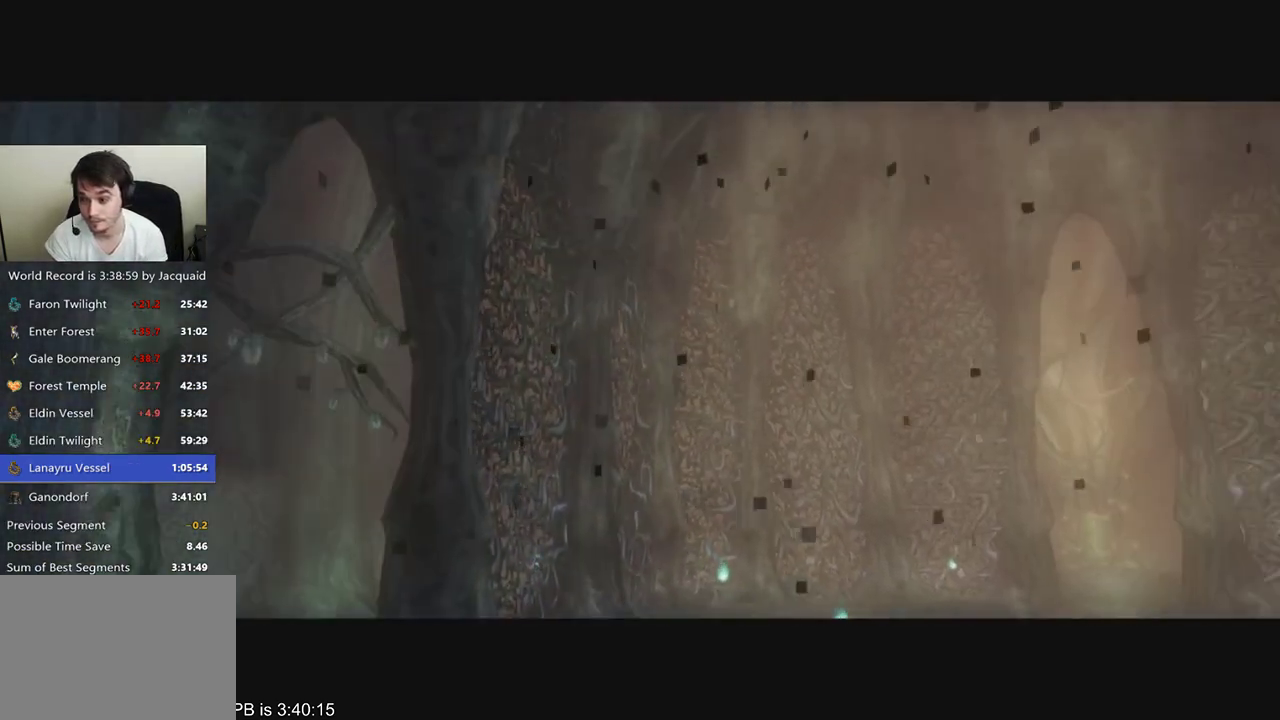
{"dt_ms": 500, "buttons": [], "left_stick": "center", "right_stick": "center", "events": [[200, "left_stick", "center"], [200, "right_stick", "center"]]}
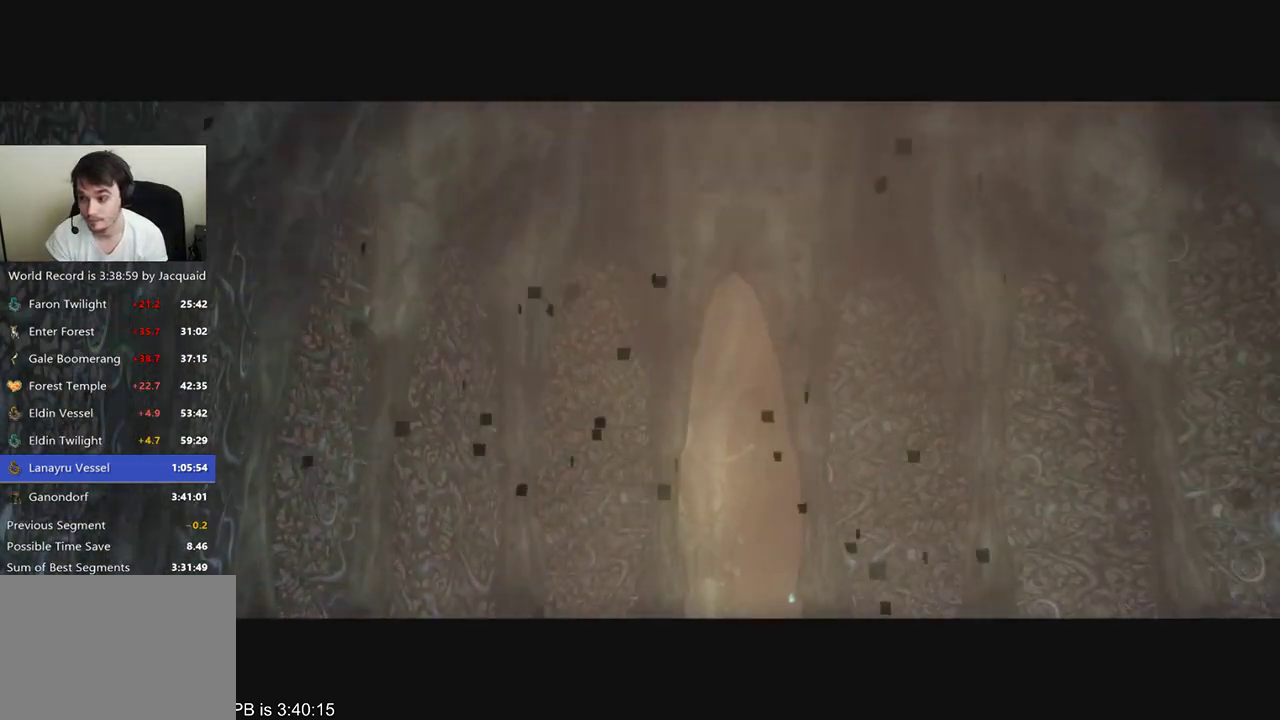
{"dt_ms": 500, "buttons": [], "left_stick": "left", "right_stick": "right", "events": [[367, "right_stick", "right"], [400, "left_stick", "left"]]}
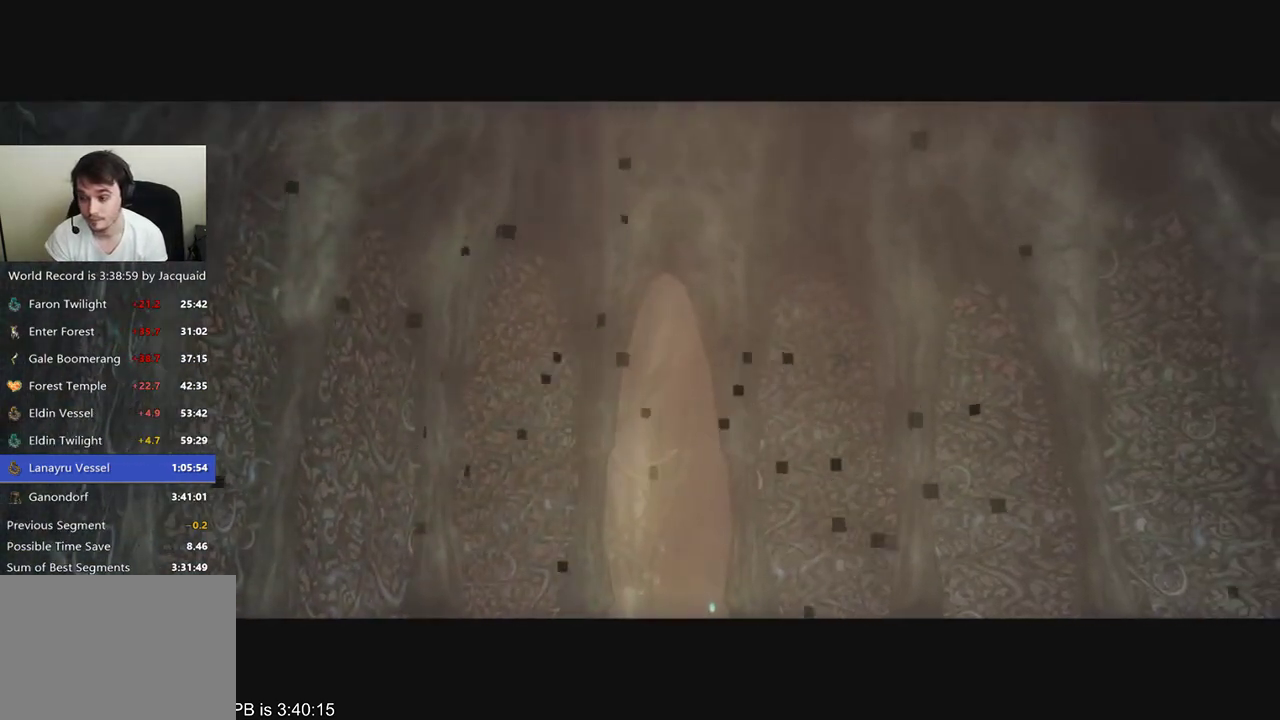
{"dt_ms": 500, "buttons": [], "left_stick": "left", "right_stick": "right", "events": [[233, "left_stick", "center"], [233, "right_stick", "center"], [467, "left_stick", "left"], [467, "right_stick", "right"]]}
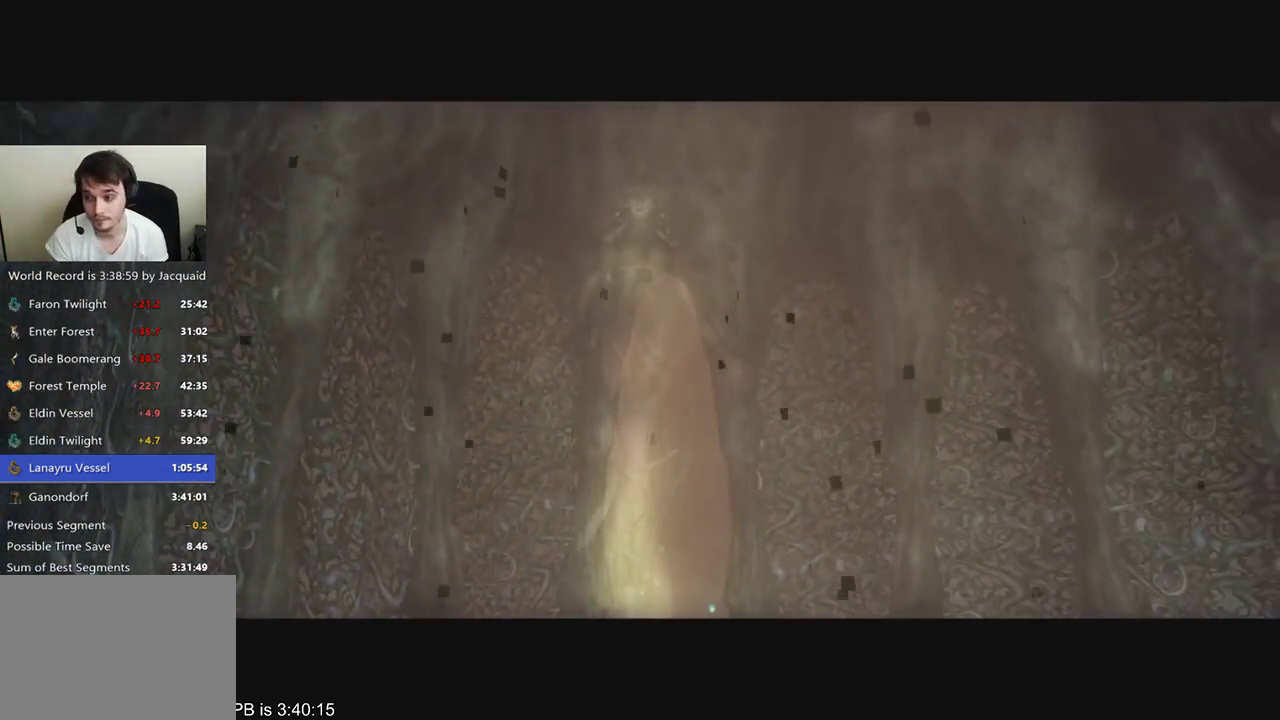
{"dt_ms": 500, "buttons": [], "left_stick": "center", "right_stick": "center", "events": [[100, "right_stick", "center"], [233, "left_stick", "center"]]}
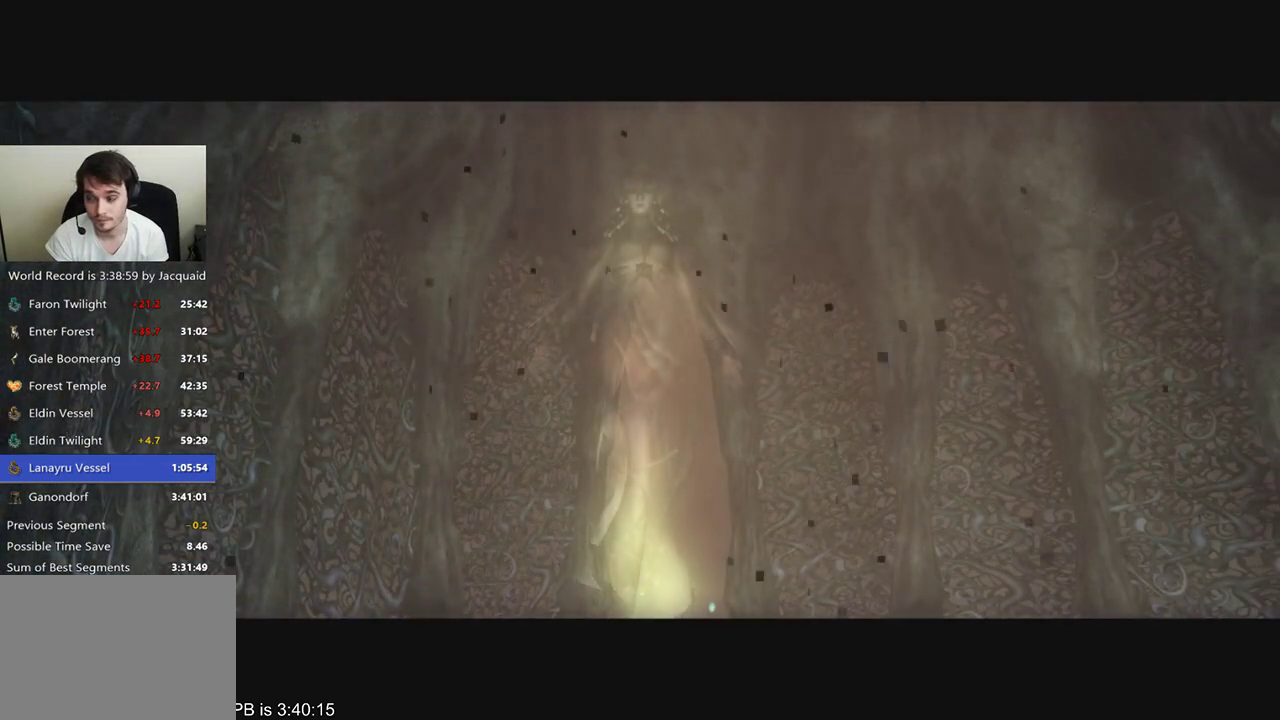
{"dt_ms": 500, "buttons": [], "left_stick": "center", "right_stick": "center", "events": [[67, "left_stick", "left"], [67, "right_stick", "down-right"], [367, "left_stick", "center"], [367, "right_stick", "center"]]}
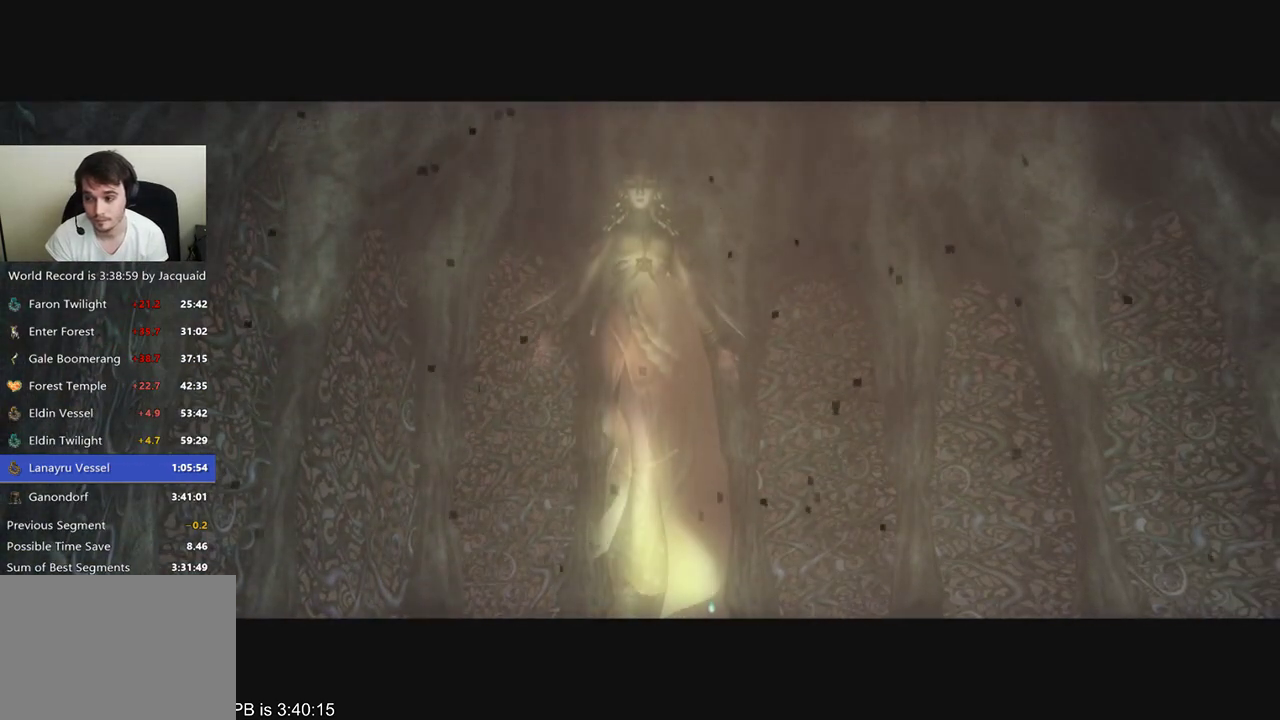
{"dt_ms": 500, "buttons": [], "left_stick": "left", "right_stick": "center", "events": [[267, "left_stick", "left"], [267, "right_stick", "right"], [467, "right_stick", "center"]]}
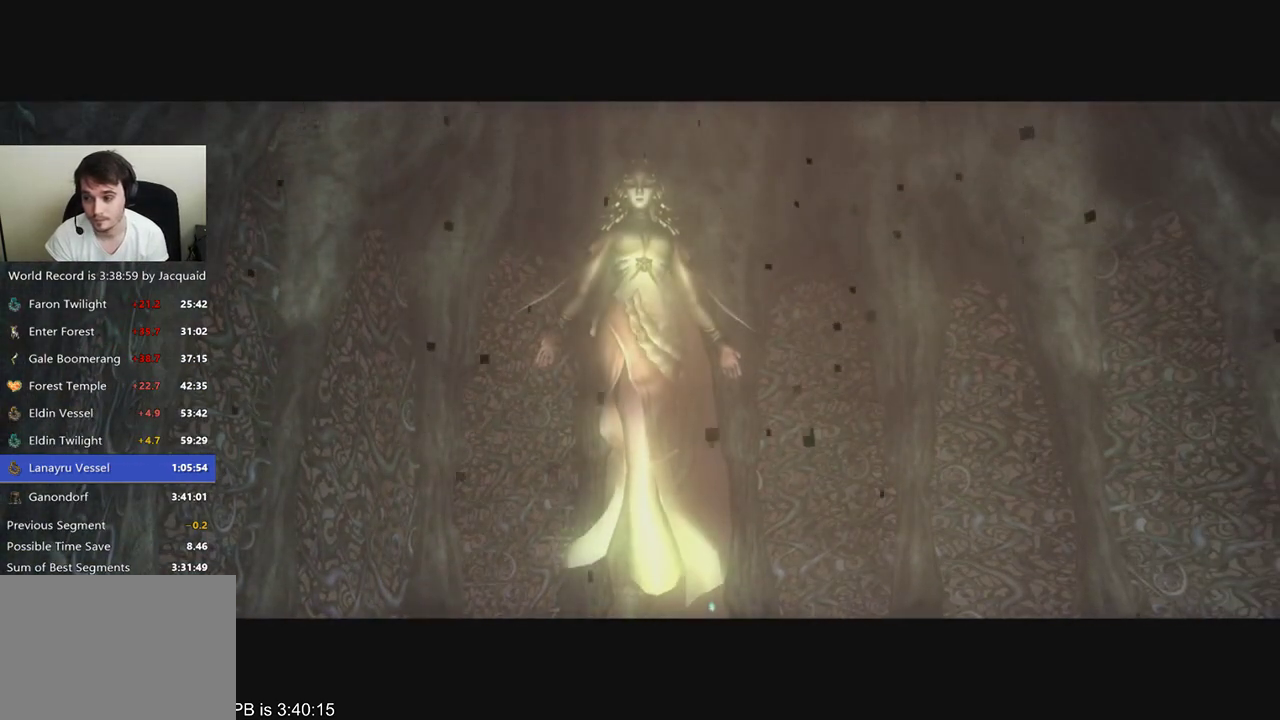
{"dt_ms": 500, "buttons": [], "left_stick": "up-left", "right_stick": "right", "events": [[100, "left_stick", "center"], [400, "left_stick", "up-left"], [400, "right_stick", "right"]]}
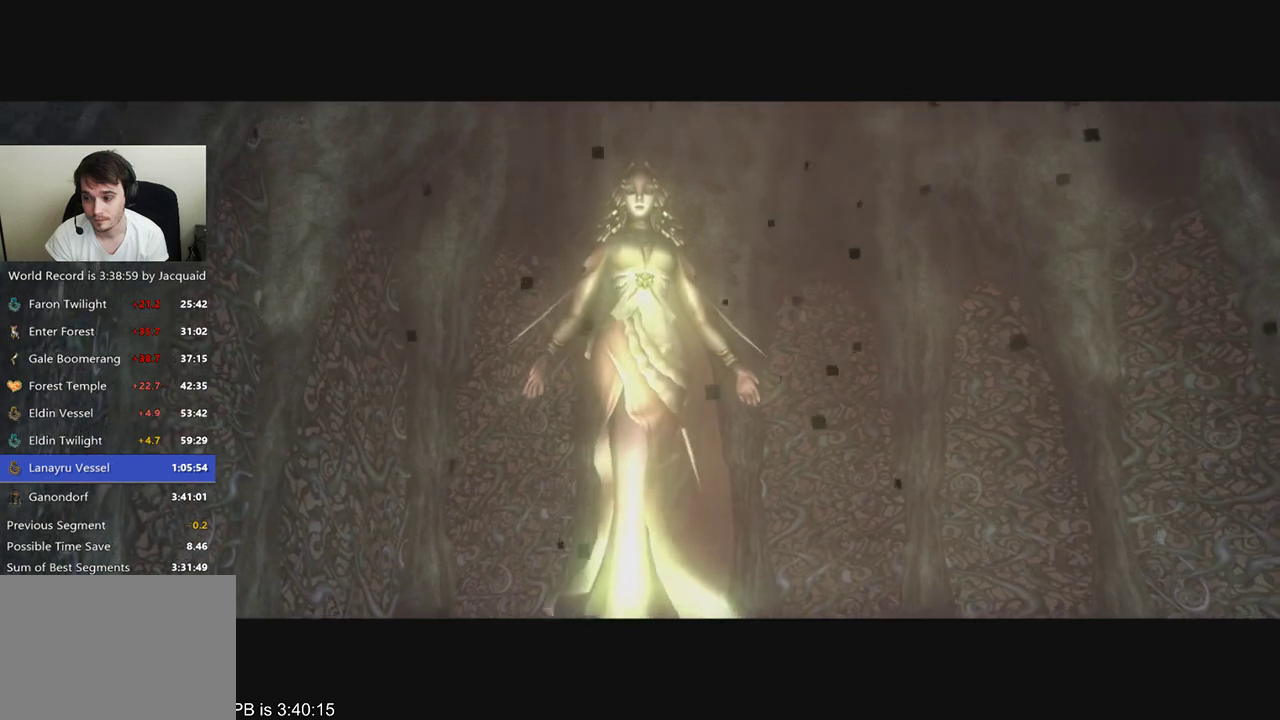
{"dt_ms": 500, "buttons": [], "left_stick": "center", "right_stick": "center", "events": [[33, "left_stick", "left"], [133, "right_stick", "center"], [300, "left_stick", "center"]]}